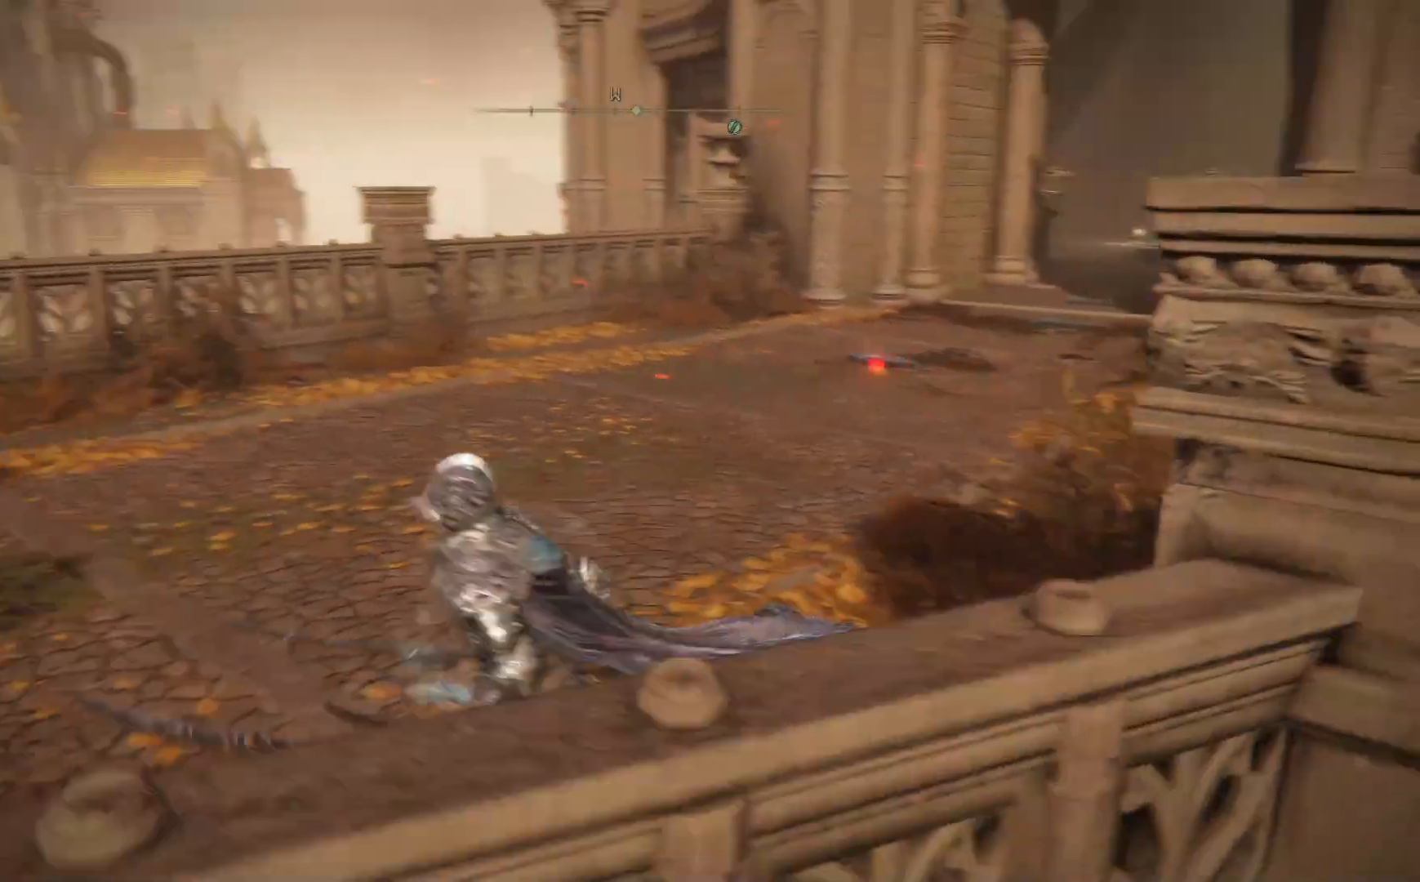
Gameplay with a controller (Xbox layout); each line is a JSON object with the inputs held at the frame after it. "events" lists button and stick changes between this image and that frame as [ms after this image, input, new state], when the widget could be followed in between. Not read: SHARE Z.
{"buttons": [], "left_stick": "up", "right_stick": "center", "events": [[50, "left_stick", "up-left"], [233, "right_stick", "down-left"], [267, "left_stick", "up"], [450, "right_stick", "center"]]}
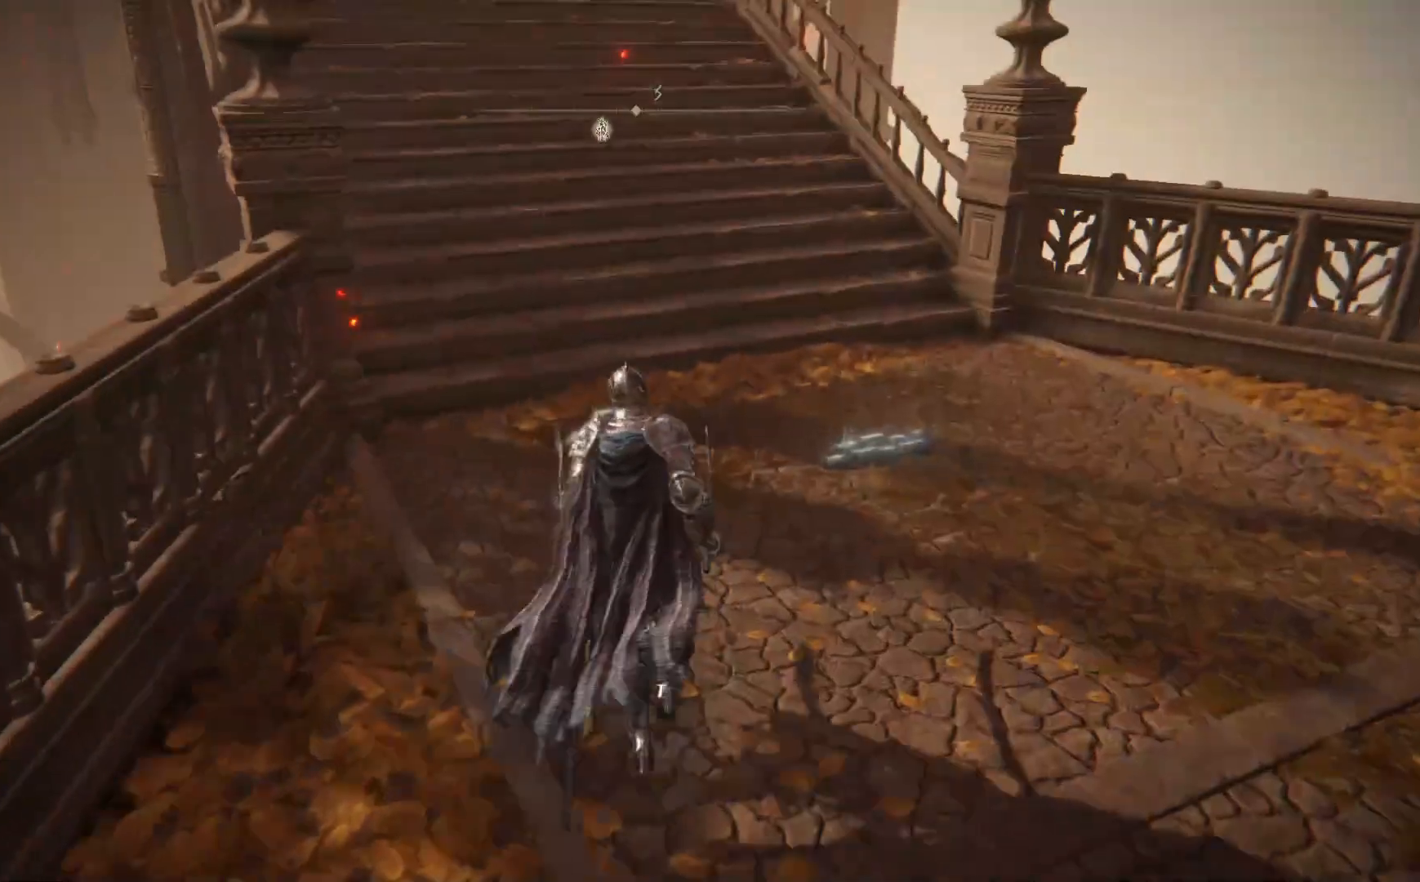
{"buttons": ["B"], "left_stick": "up", "right_stick": "center", "events": [[83, "B", "down"]]}
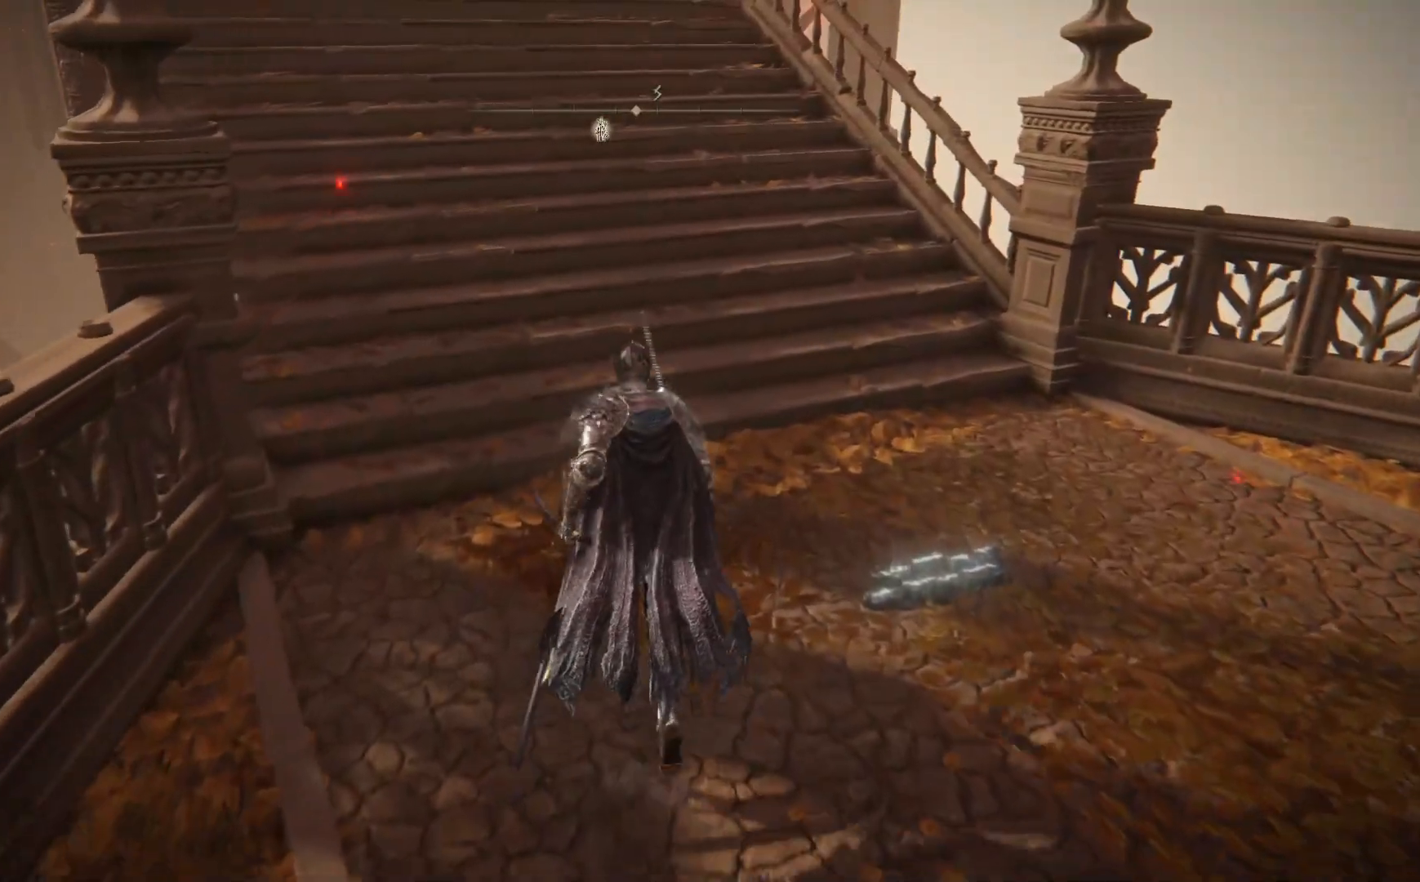
{"buttons": ["A", "B"], "left_stick": "up-left", "right_stick": "center", "events": [[233, "left_stick", "up-left"], [267, "A", "down"]]}
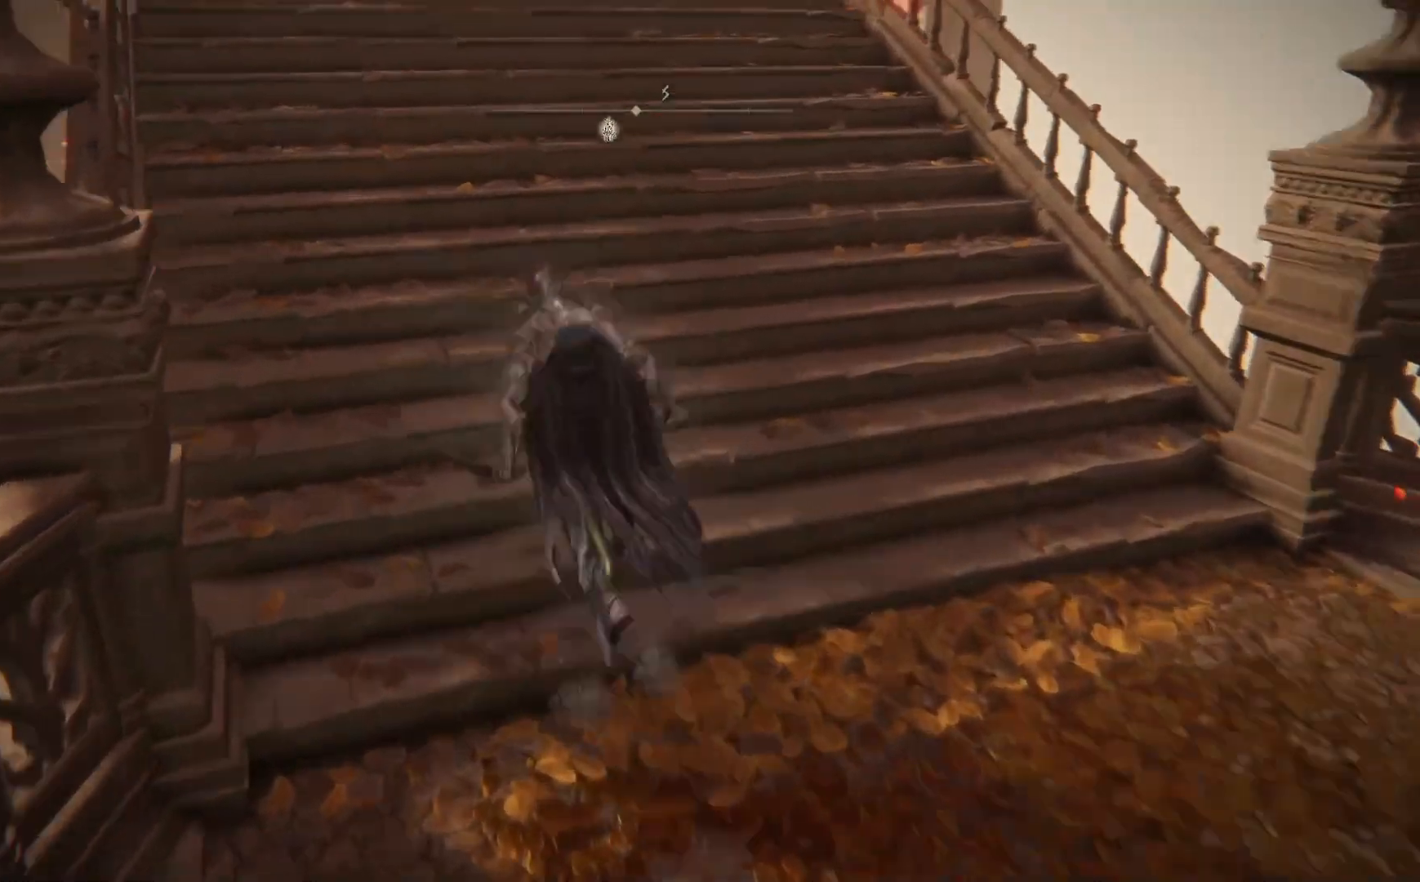
{"buttons": ["B"], "left_stick": "up-left", "right_stick": "center", "events": [[50, "A", "up"]]}
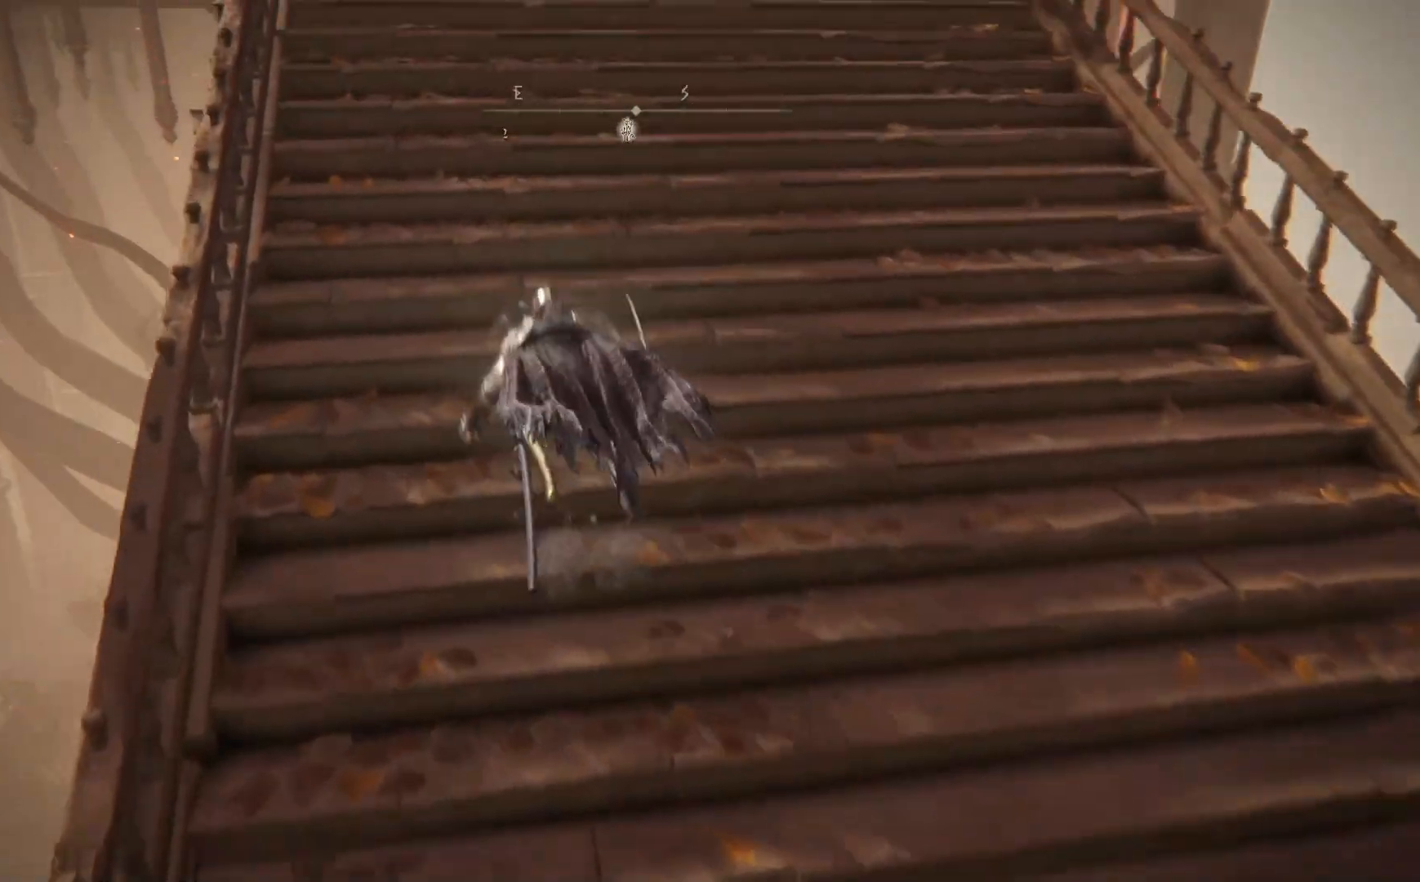
{"buttons": ["A", "B"], "left_stick": "up", "right_stick": "center", "events": [[483, "left_stick", "up"], [500, "A", "down"]]}
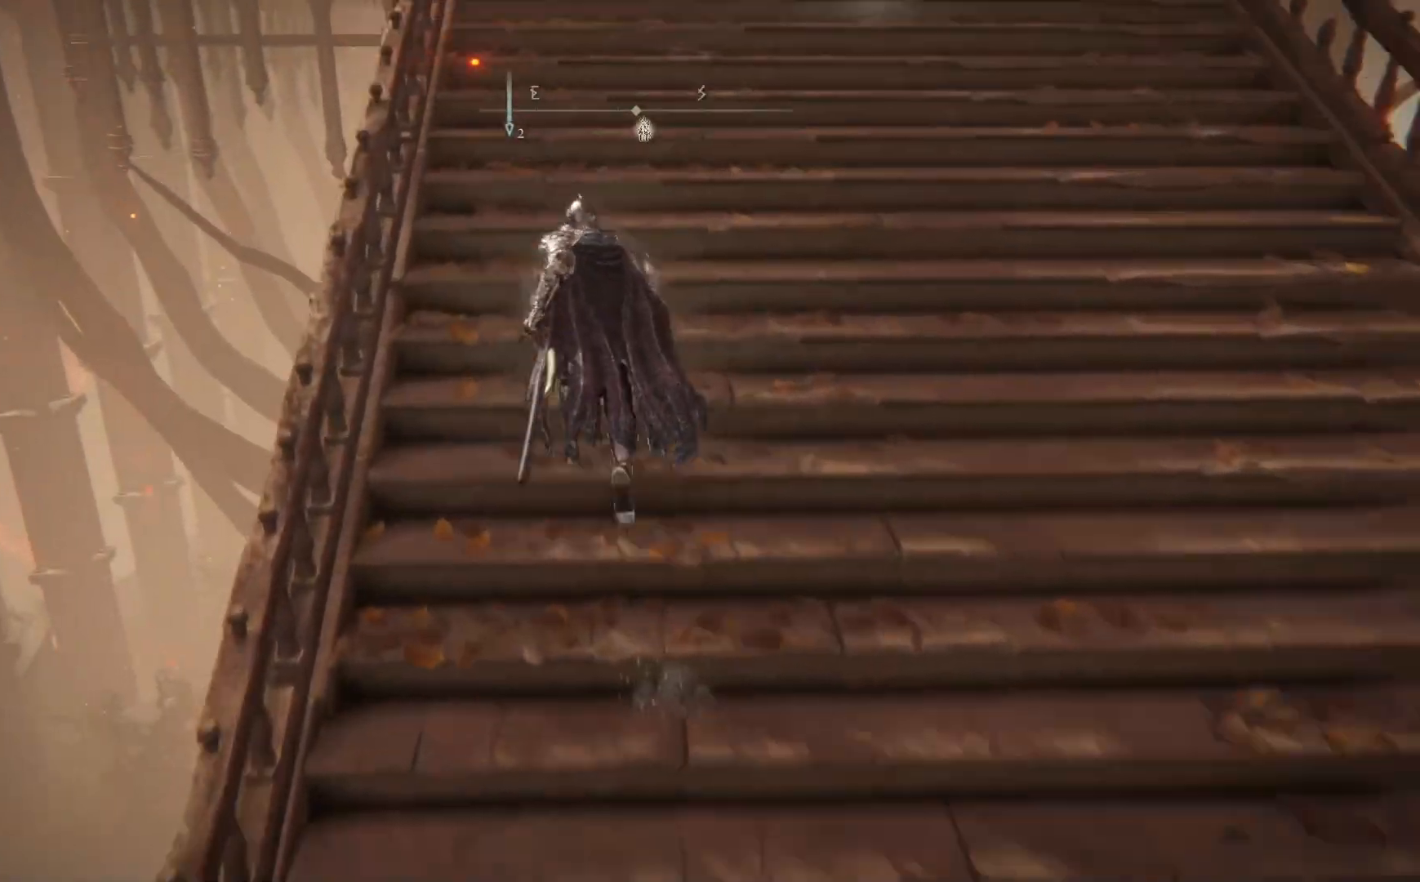
{"buttons": ["B"], "left_stick": "up", "right_stick": "center", "events": [[467, "A", "up"]]}
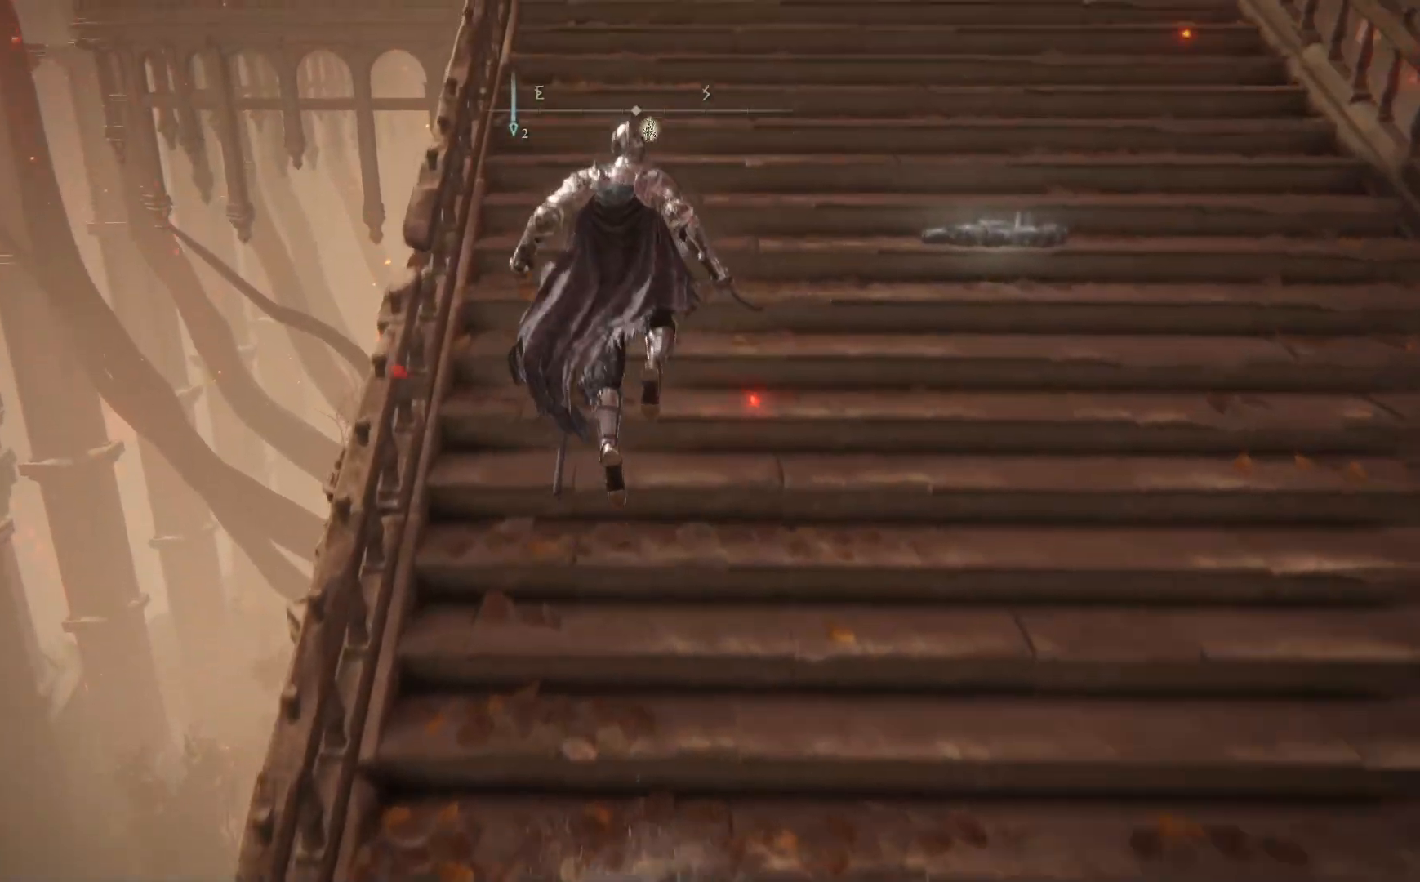
{"buttons": ["B"], "left_stick": "up", "right_stick": "center", "events": []}
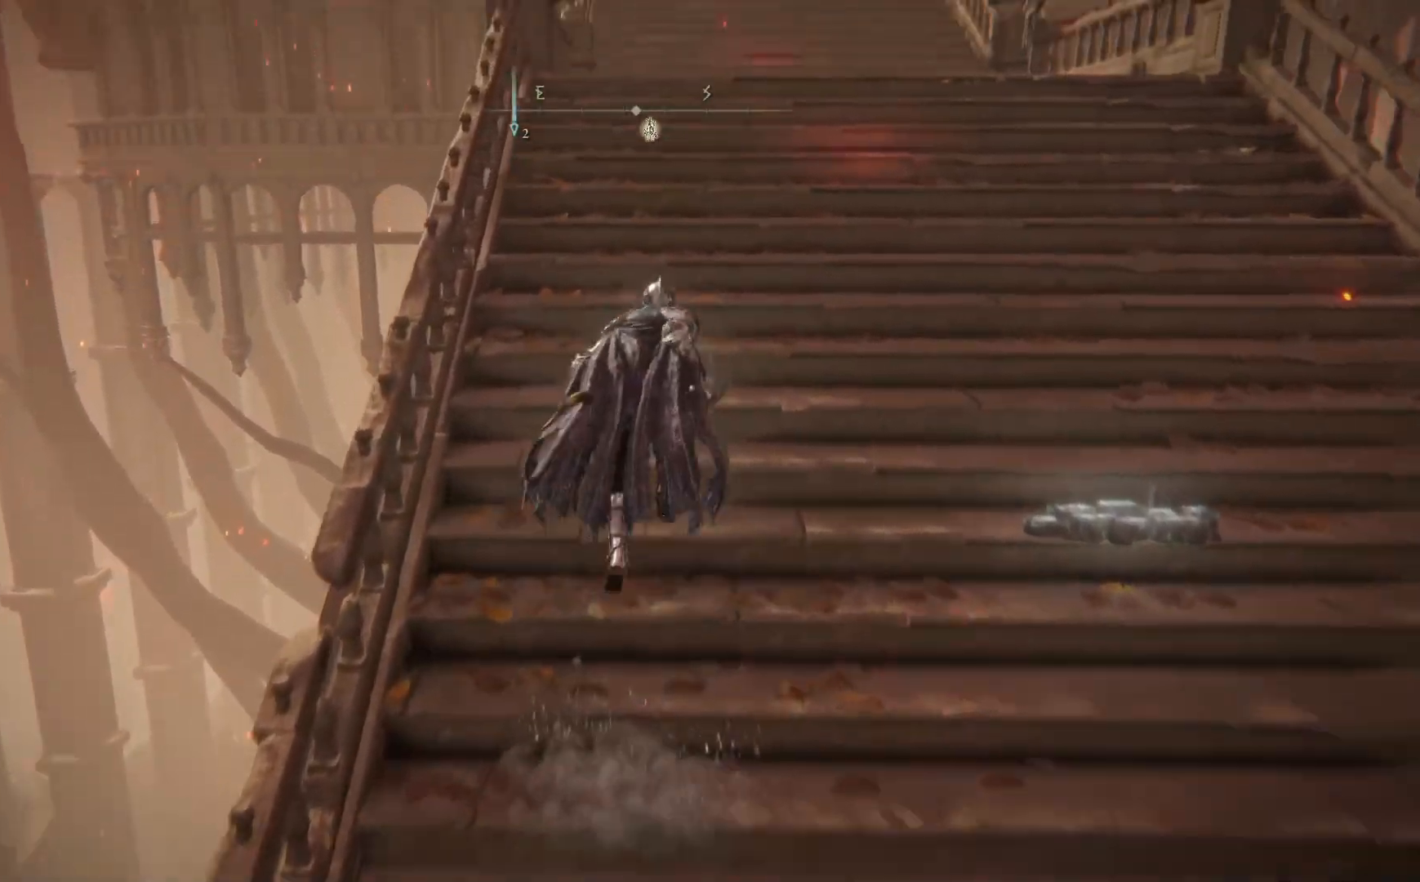
{"buttons": ["A", "B"], "left_stick": "up", "right_stick": "center", "events": [[317, "A", "down"]]}
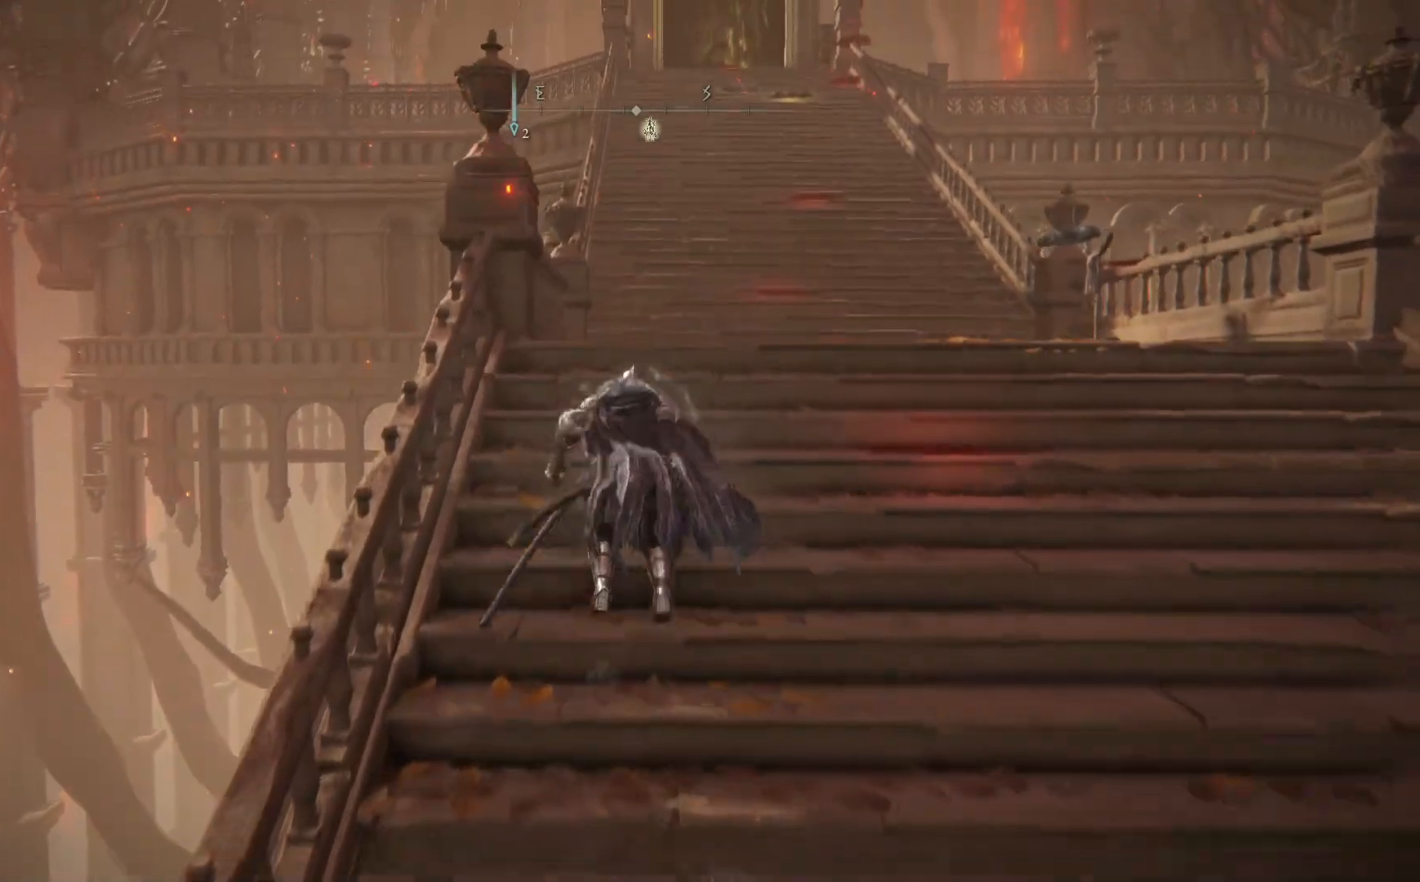
{"buttons": [], "left_stick": "up", "right_stick": "down", "events": [[67, "A", "up"], [117, "B", "up"], [333, "right_stick", "down"]]}
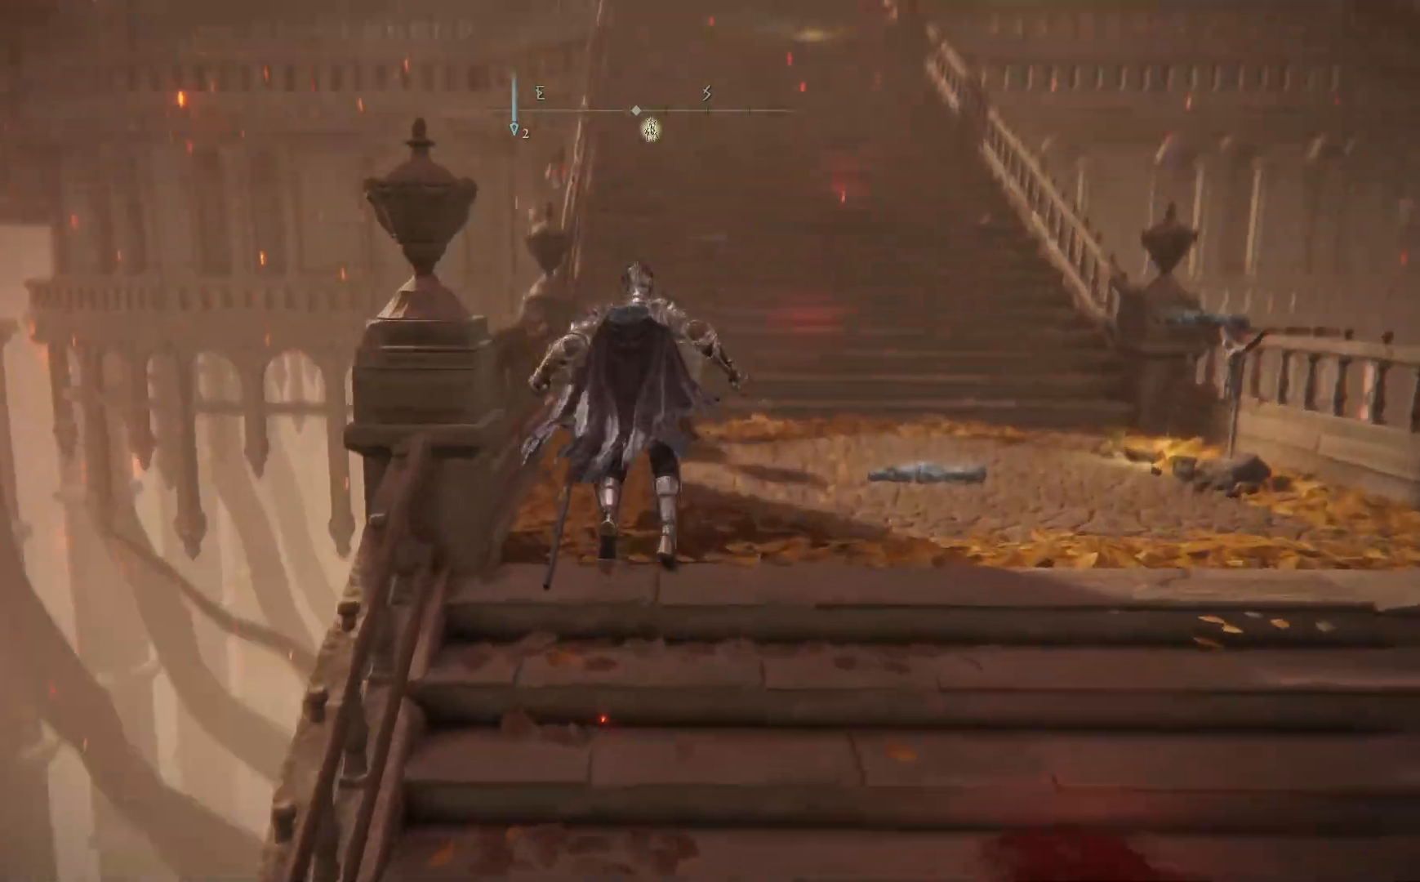
{"buttons": [], "left_stick": "up-right", "right_stick": "center", "events": [[183, "left_stick", "up-right"], [333, "right_stick", "center"]]}
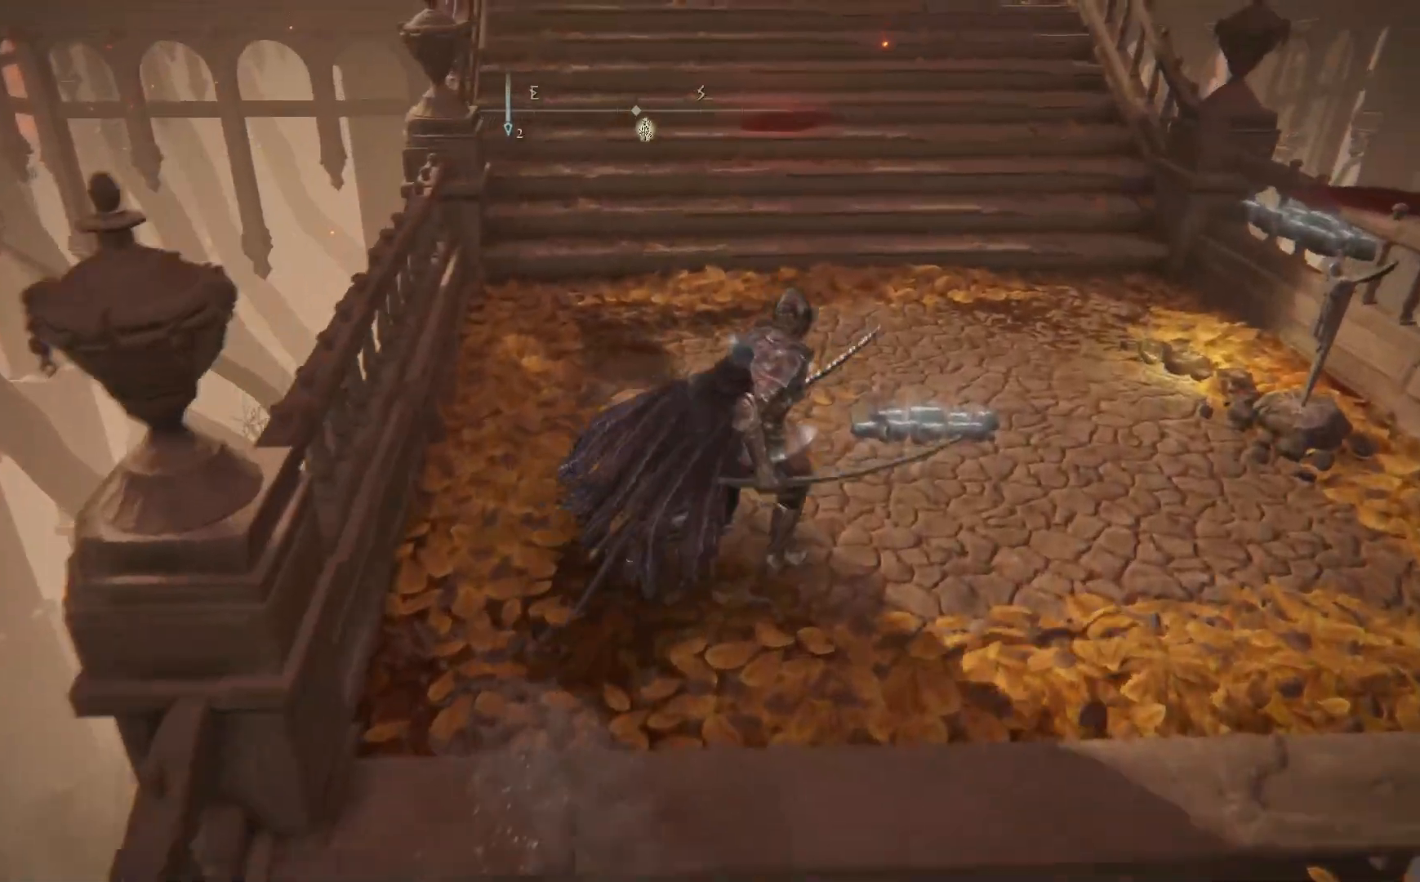
{"buttons": [], "left_stick": "up-right", "right_stick": "center", "events": []}
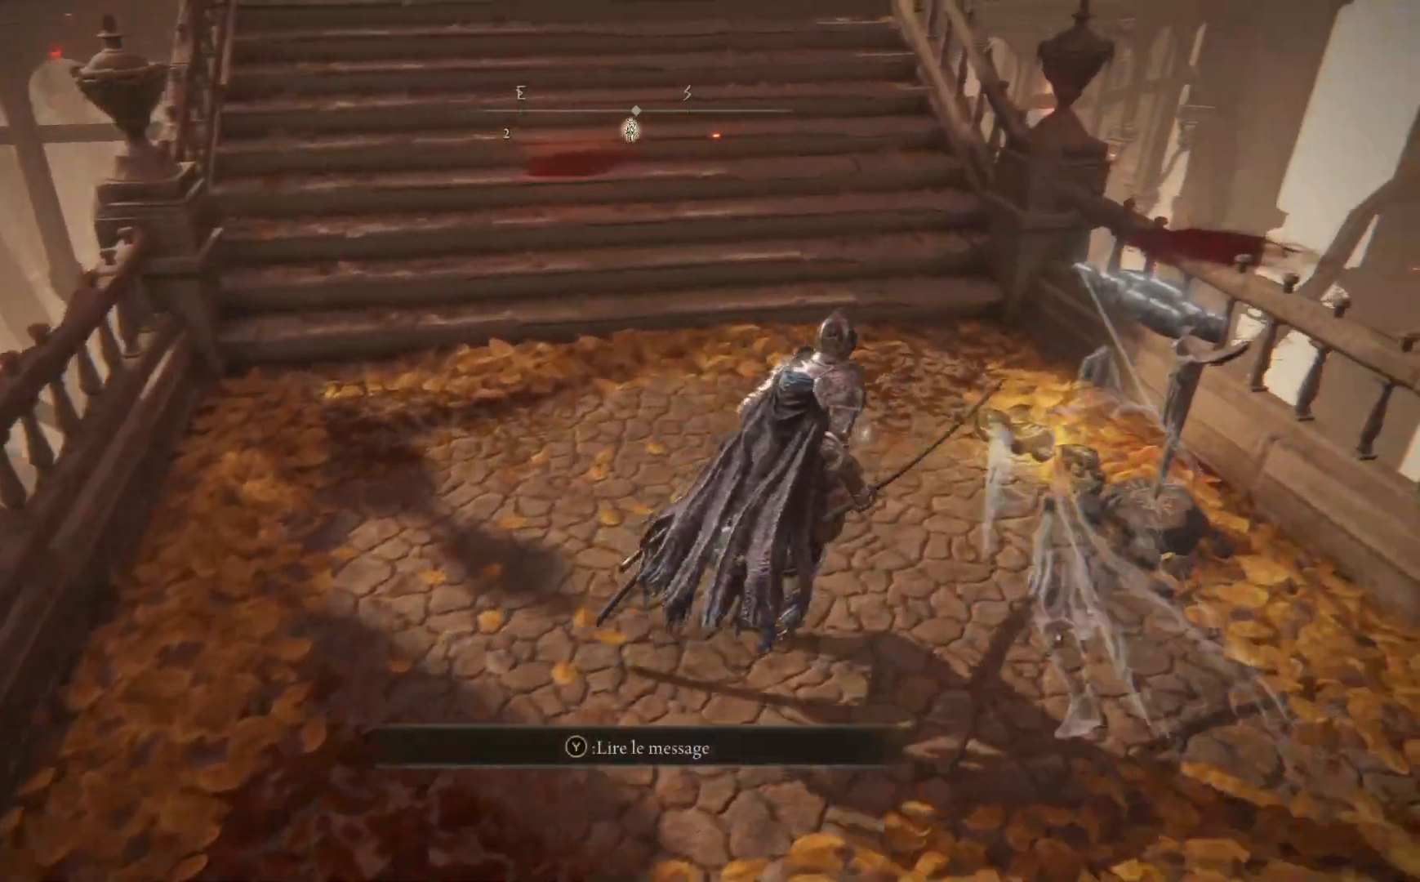
{"buttons": [], "left_stick": "up-right", "right_stick": "center", "events": []}
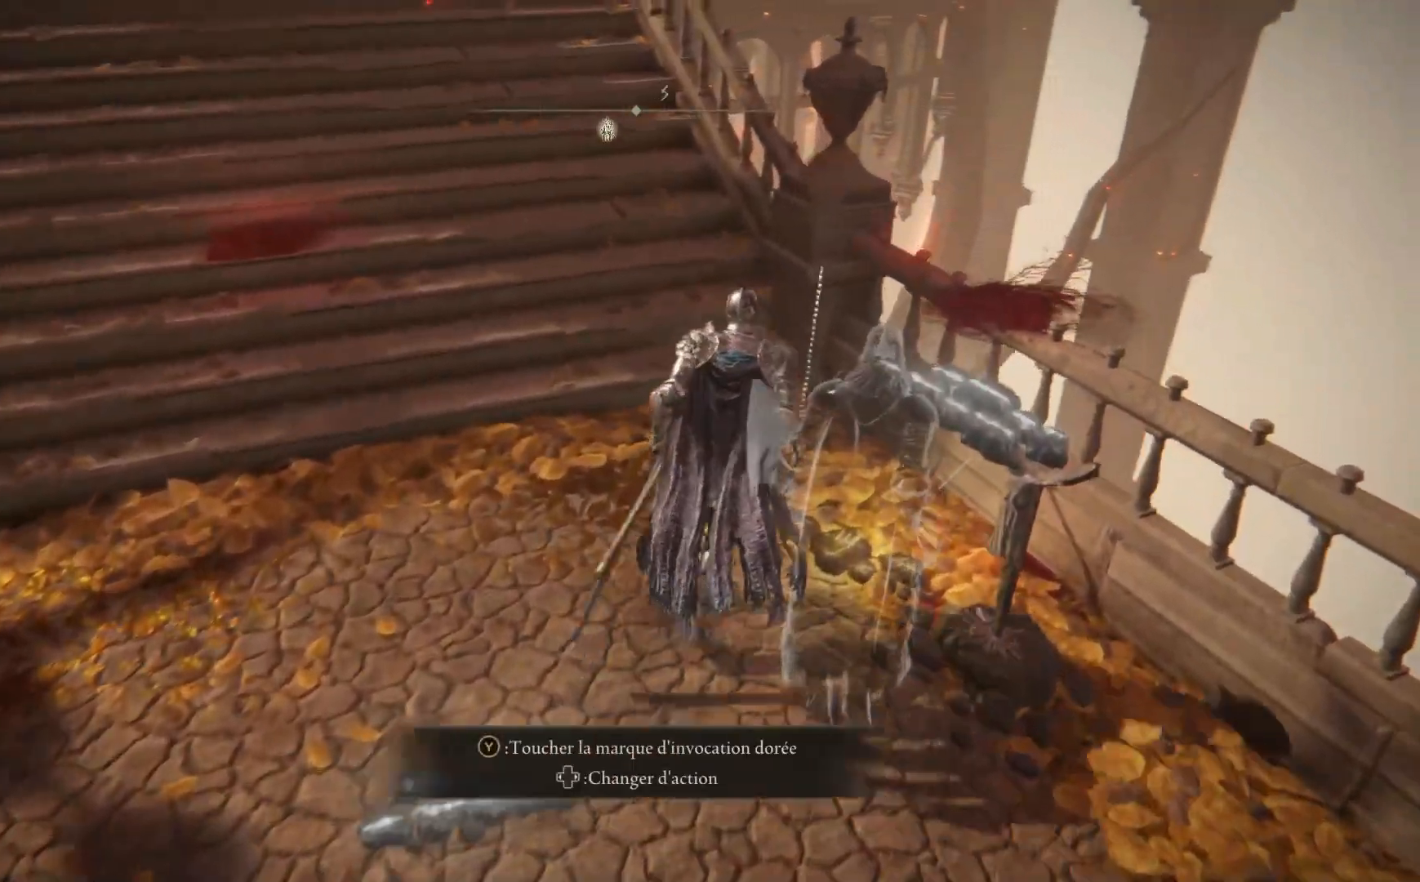
{"buttons": [], "left_stick": "center", "right_stick": "center", "events": [[83, "left_stick", "center"], [183, "Y", "down"], [300, "Y", "up"]]}
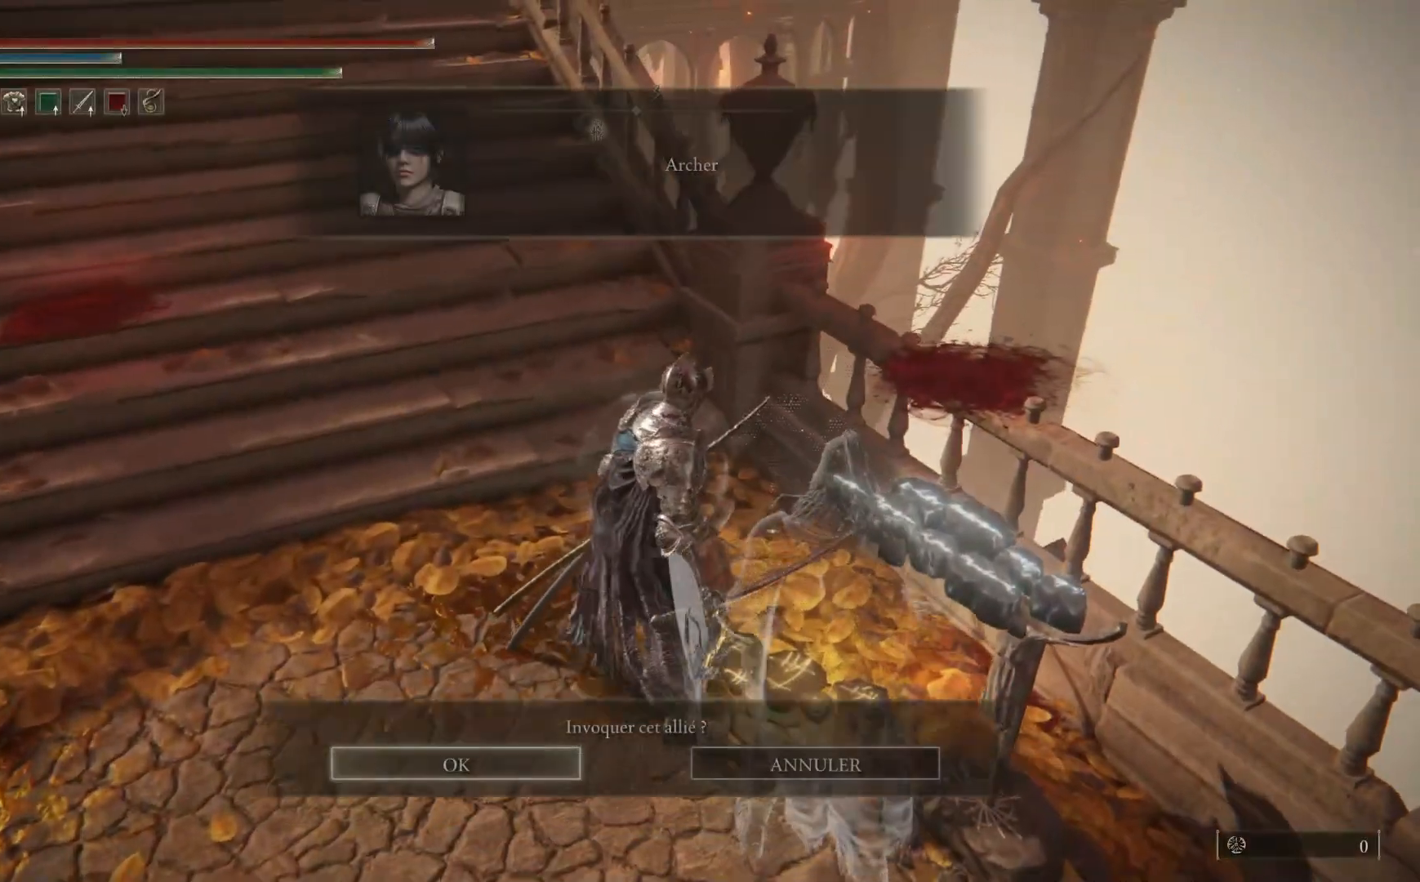
{"buttons": [], "left_stick": "center", "right_stick": "center", "events": [[350, "A", "down"], [500, "A", "up"]]}
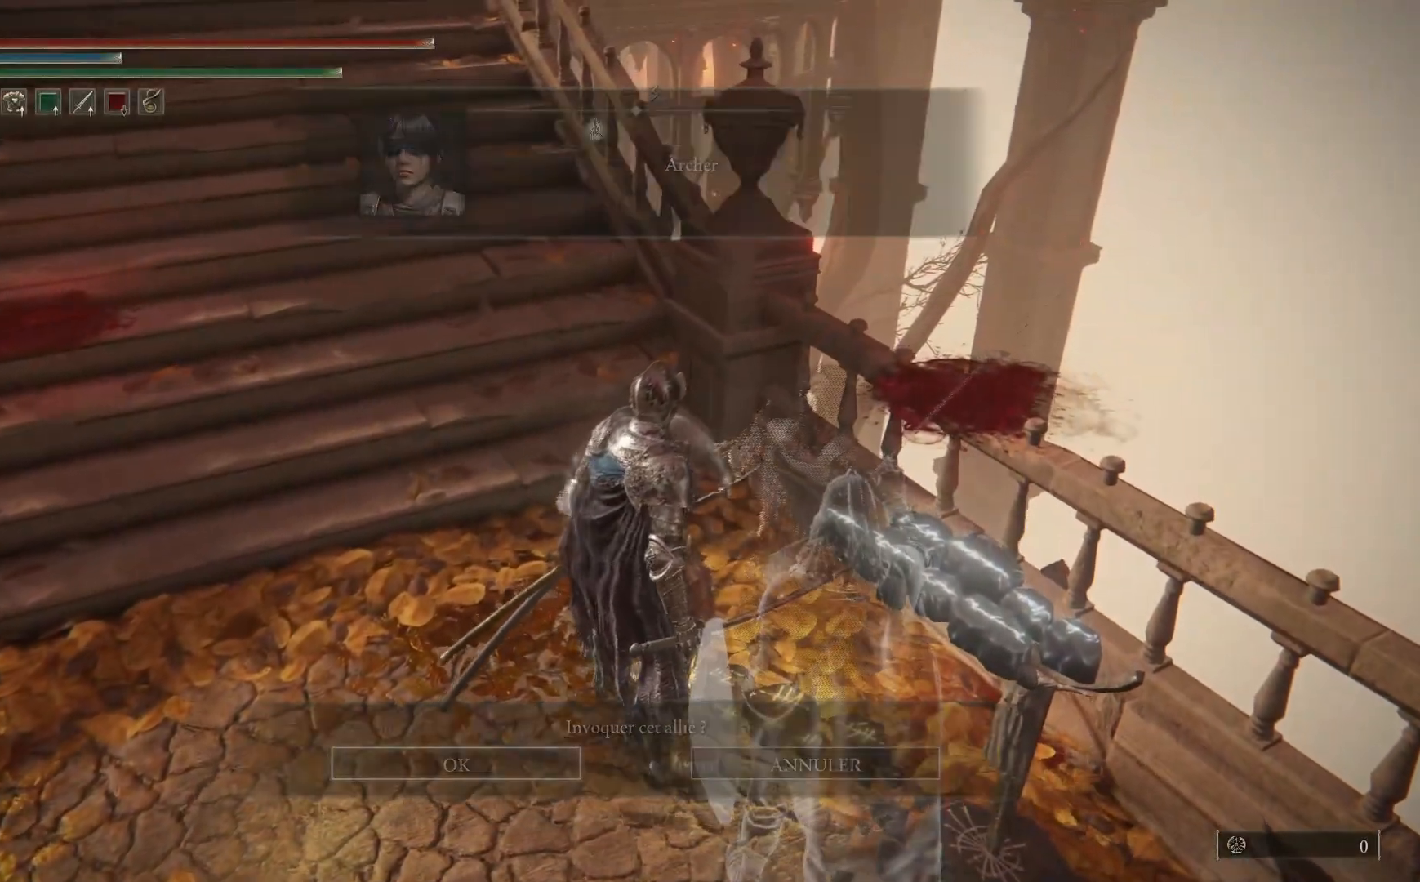
{"buttons": [], "left_stick": "center", "right_stick": "center", "events": []}
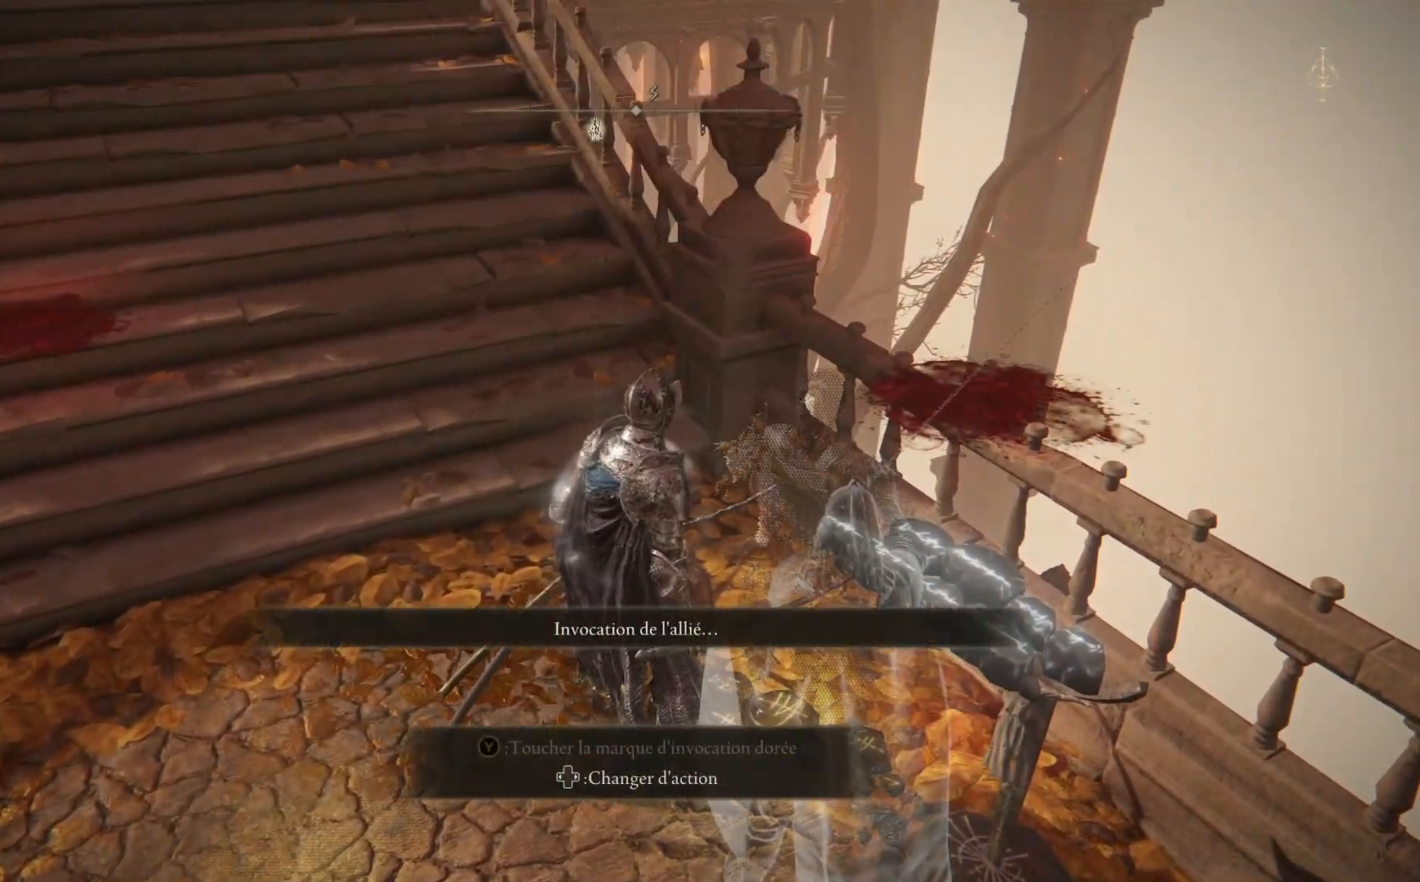
{"buttons": [], "left_stick": "center", "right_stick": "center", "events": []}
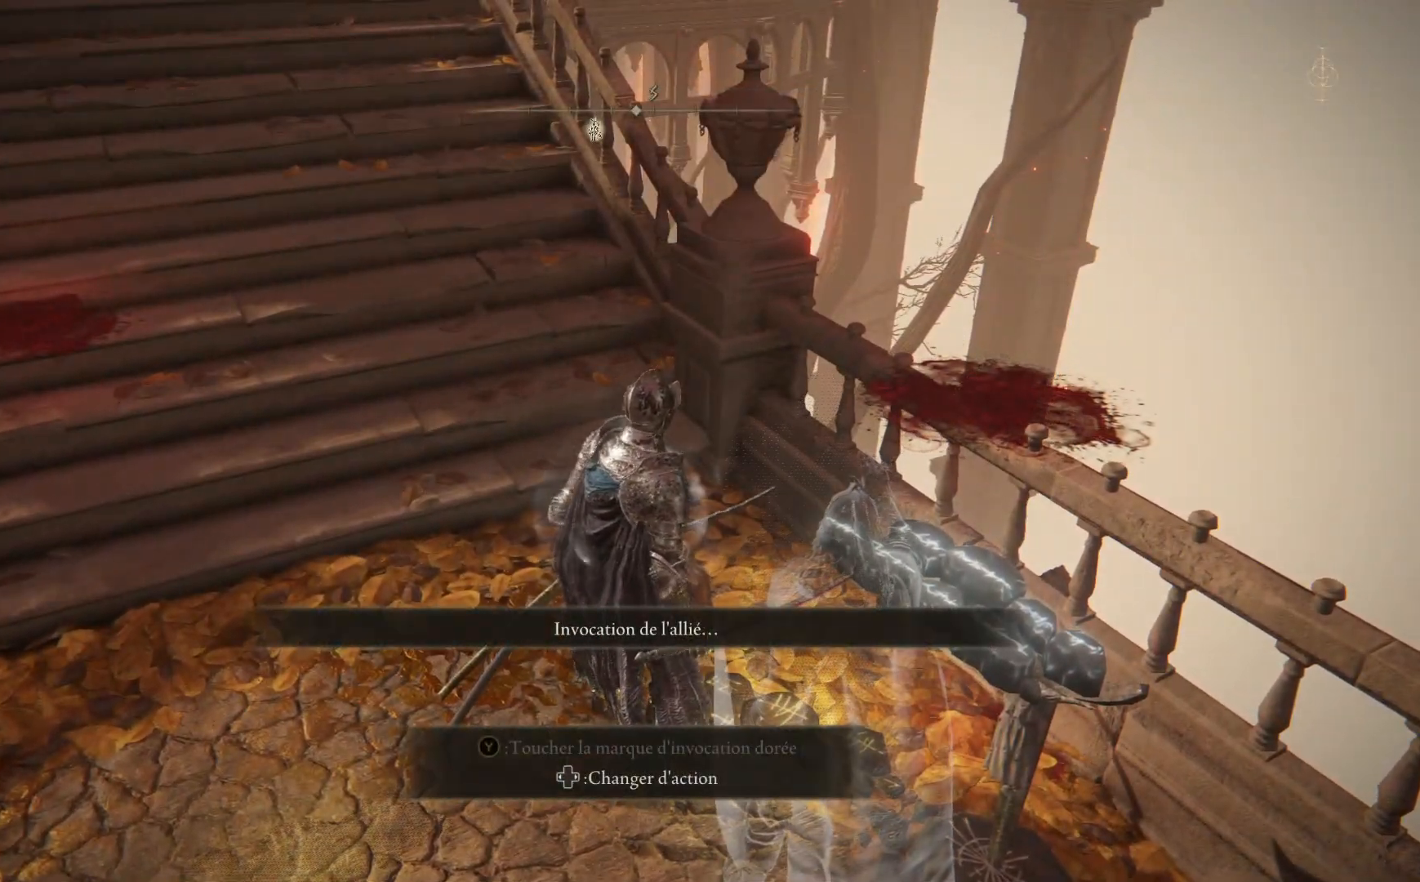
{"buttons": [], "left_stick": "down-left", "right_stick": "center", "events": [[333, "left_stick", "down"], [383, "left_stick", "down-left"]]}
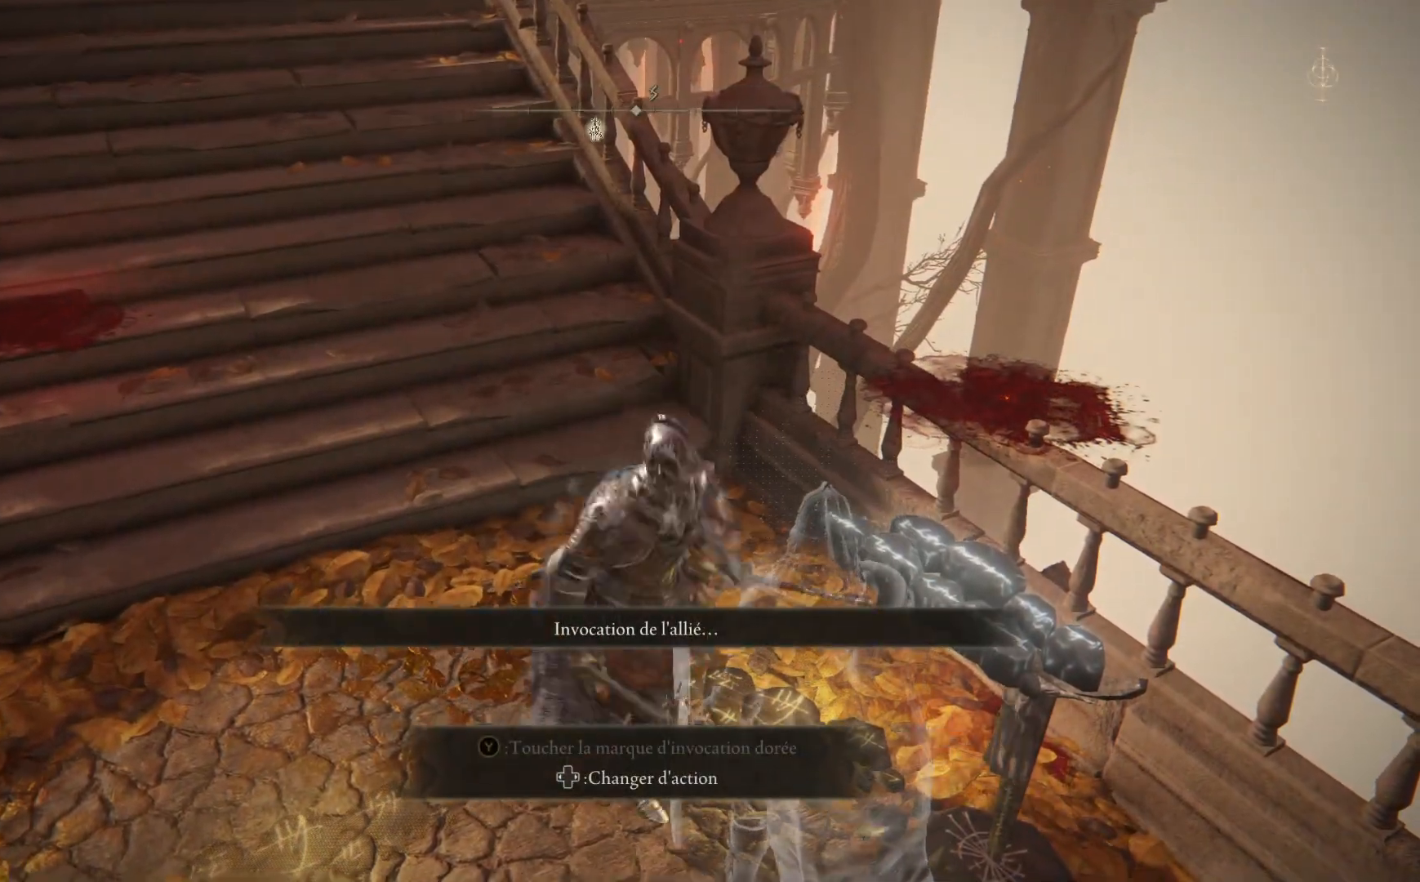
{"buttons": [], "left_stick": "center", "right_stick": "center", "events": [[333, "left_stick", "center"]]}
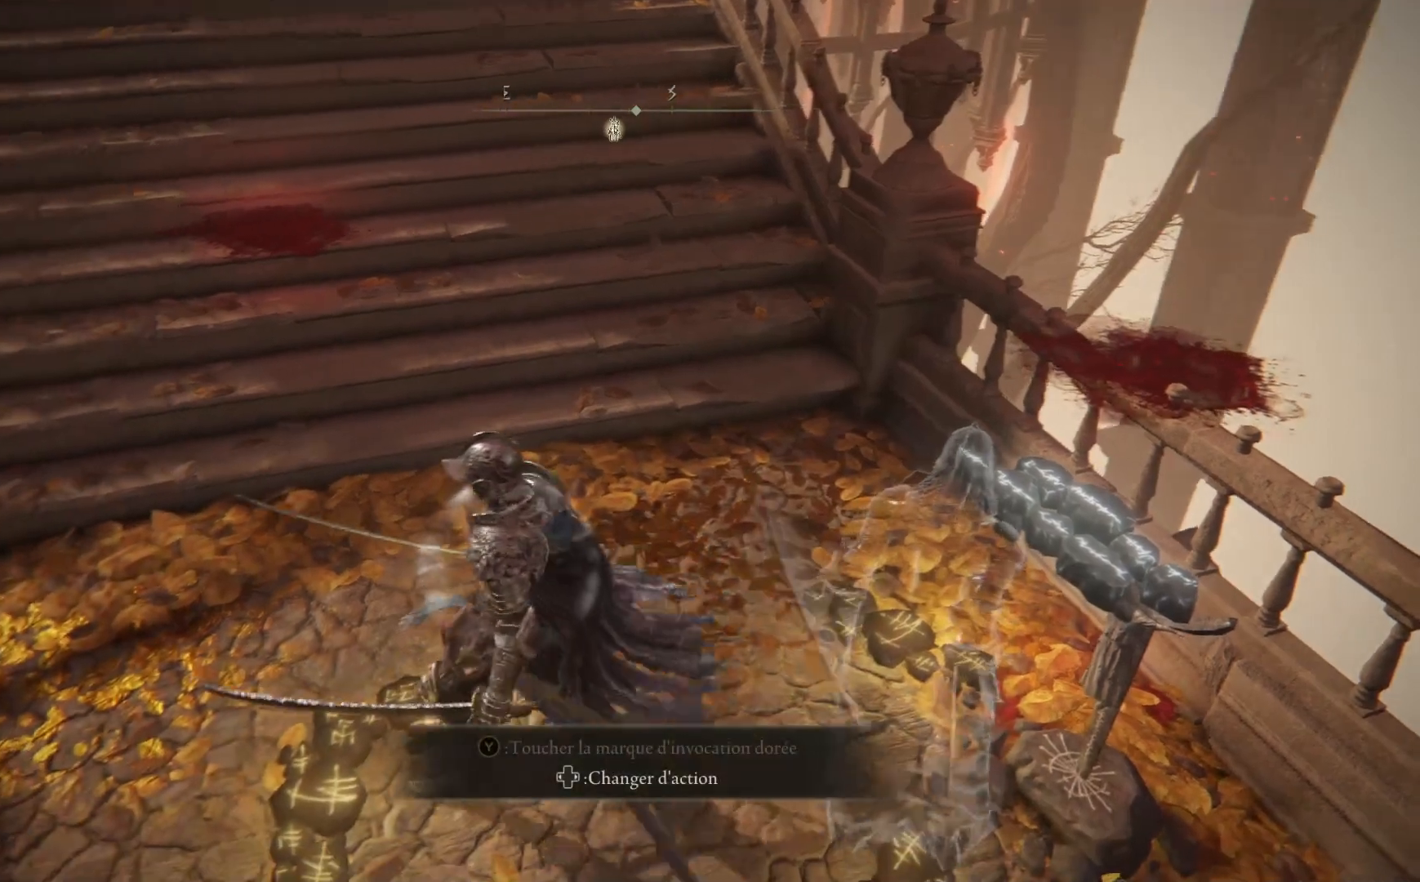
{"buttons": [], "left_stick": "center", "right_stick": "center", "events": []}
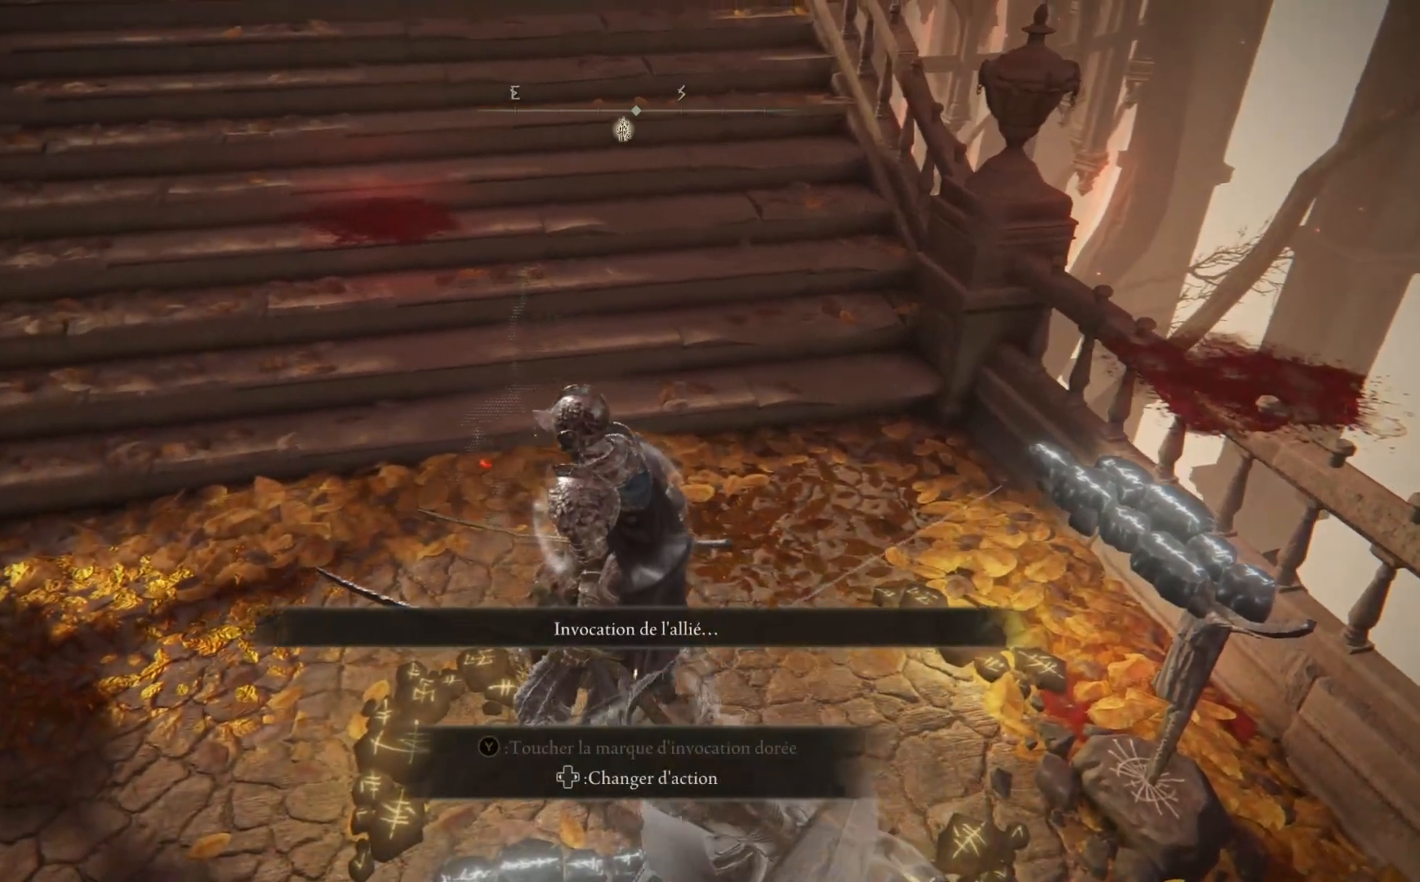
{"buttons": [], "left_stick": "center", "right_stick": "center", "events": []}
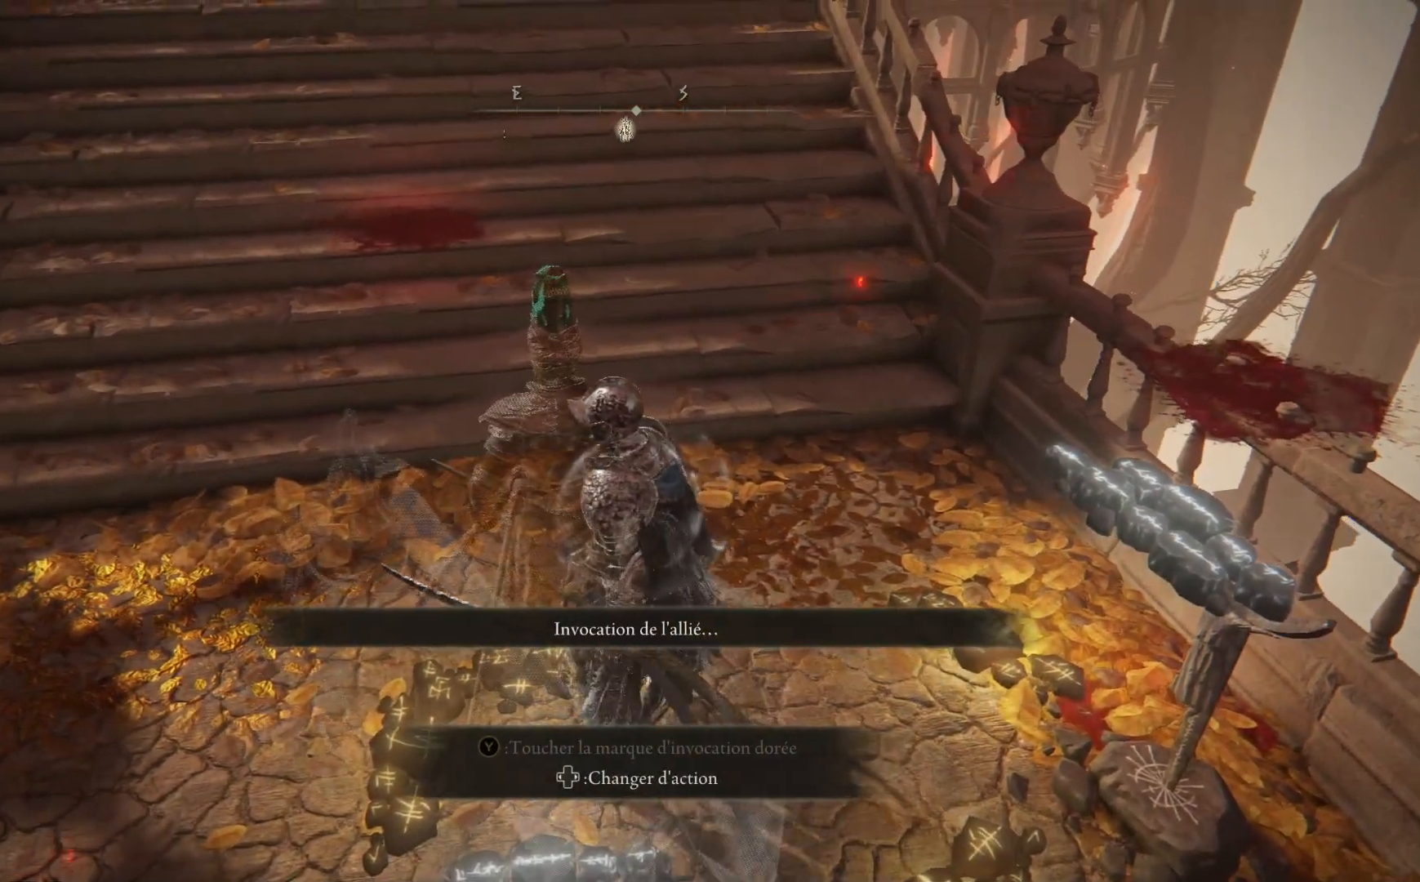
{"buttons": [], "left_stick": "center", "right_stick": "center", "events": []}
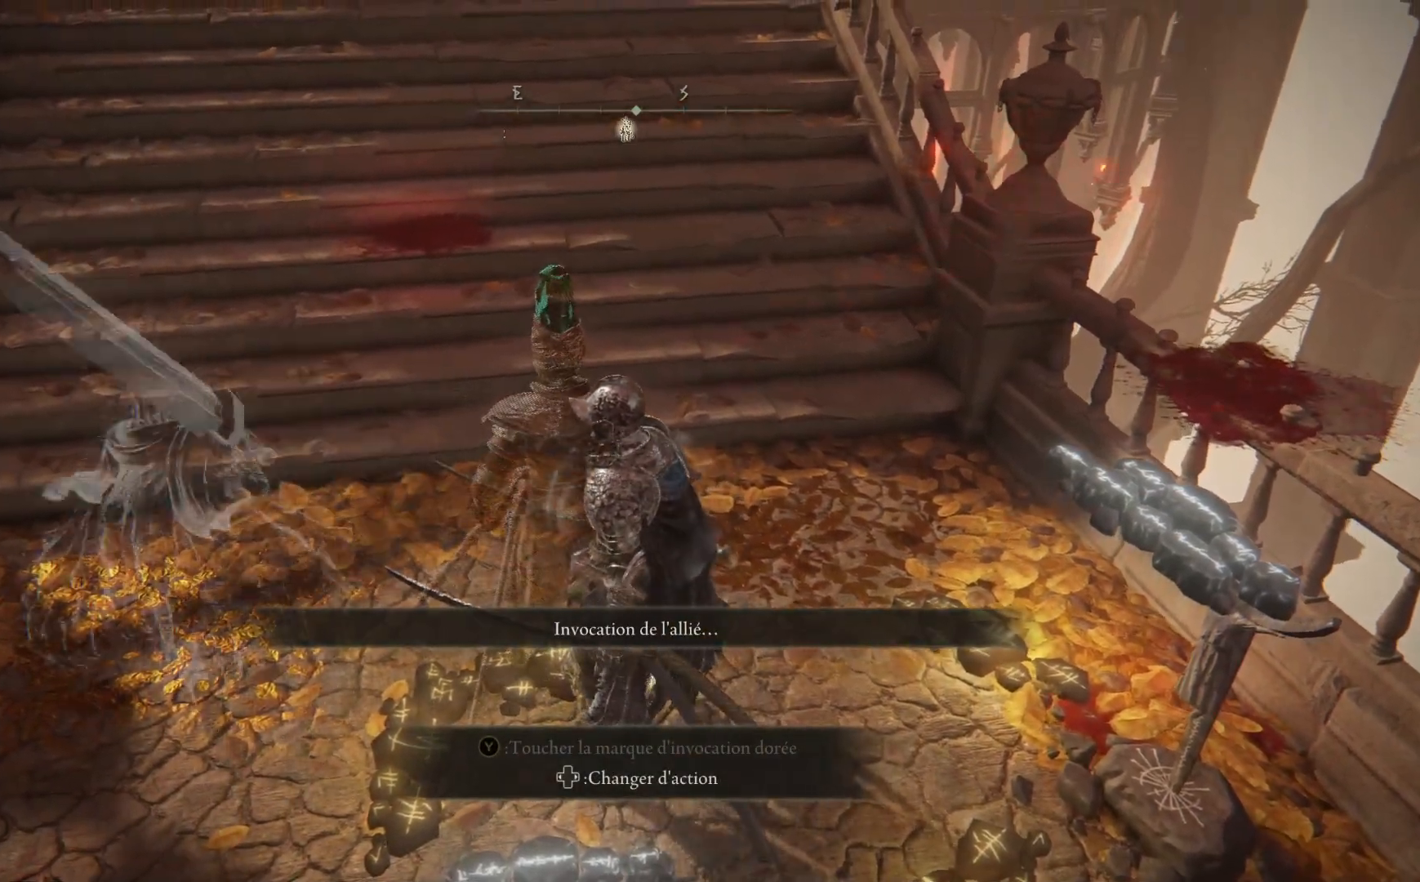
{"buttons": [], "left_stick": "center", "right_stick": "center", "events": []}
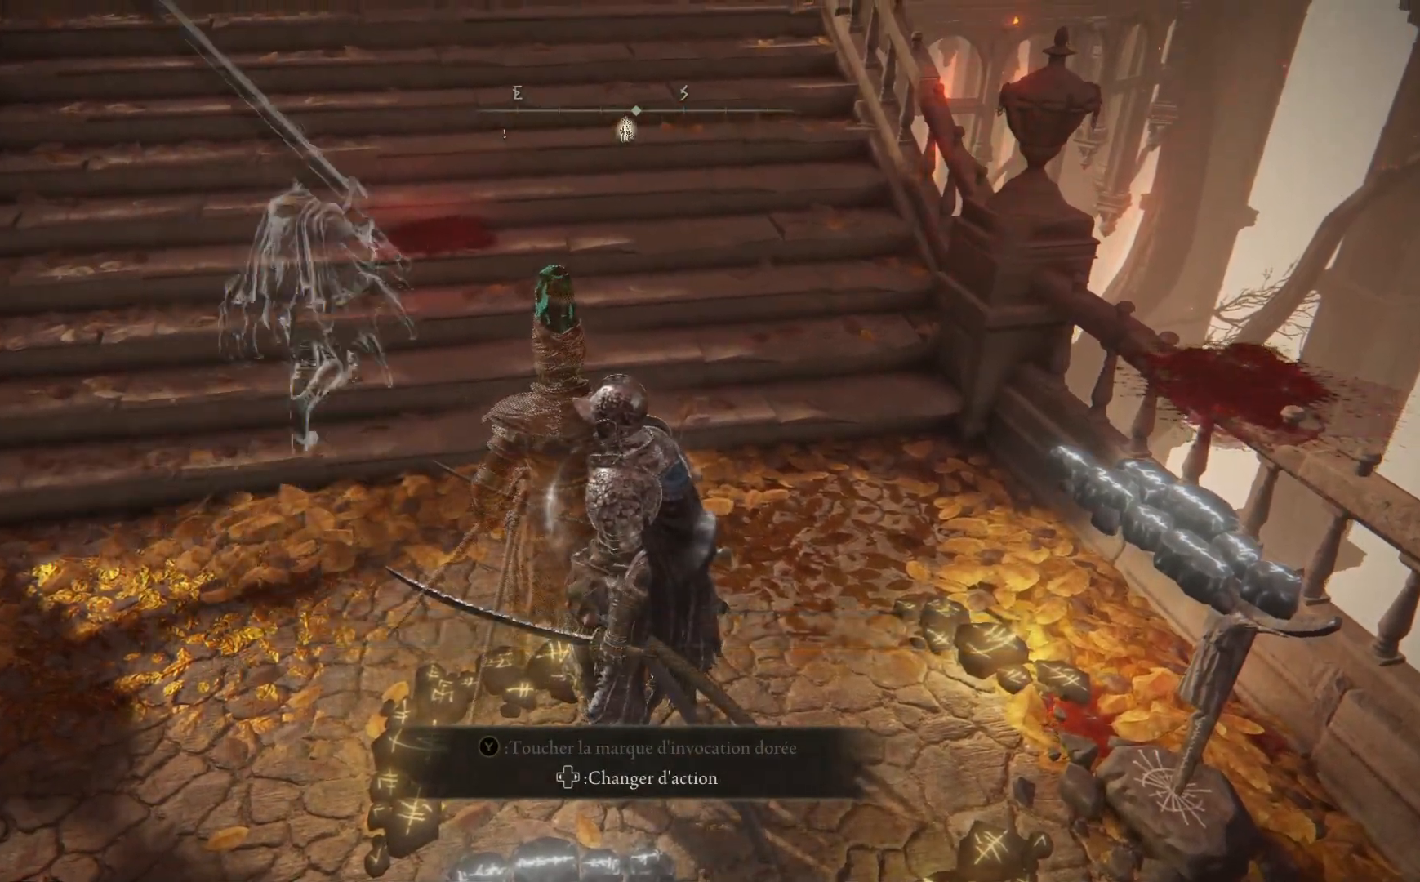
{"buttons": [], "left_stick": "down", "right_stick": "center", "events": [[17, "left_stick", "down-right"], [67, "left_stick", "down"]]}
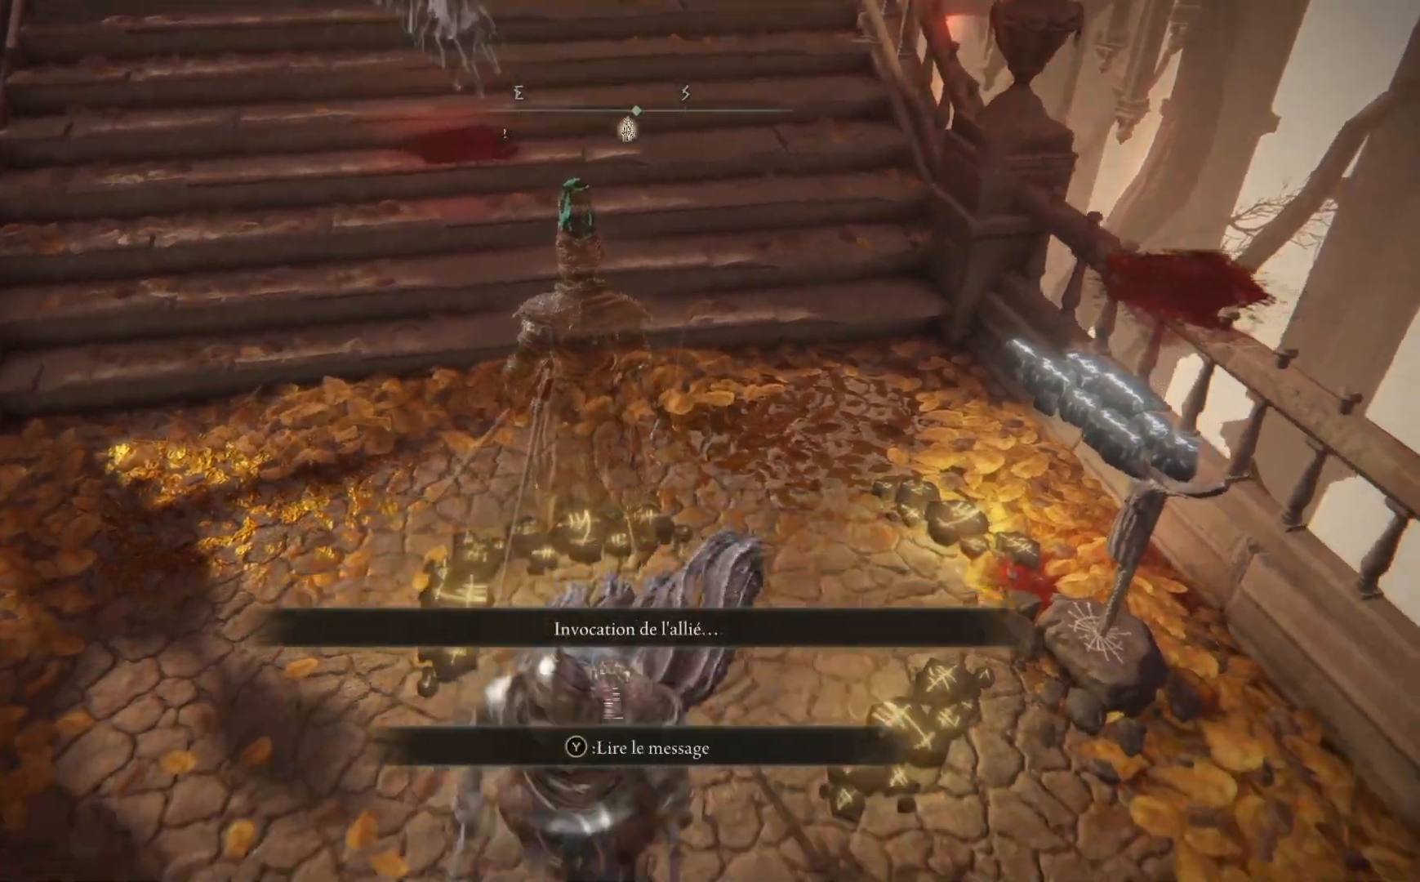
{"buttons": [], "left_stick": "center", "right_stick": "center", "events": [[33, "left_stick", "down-right"], [183, "left_stick", "right"], [317, "left_stick", "up"], [483, "left_stick", "center"]]}